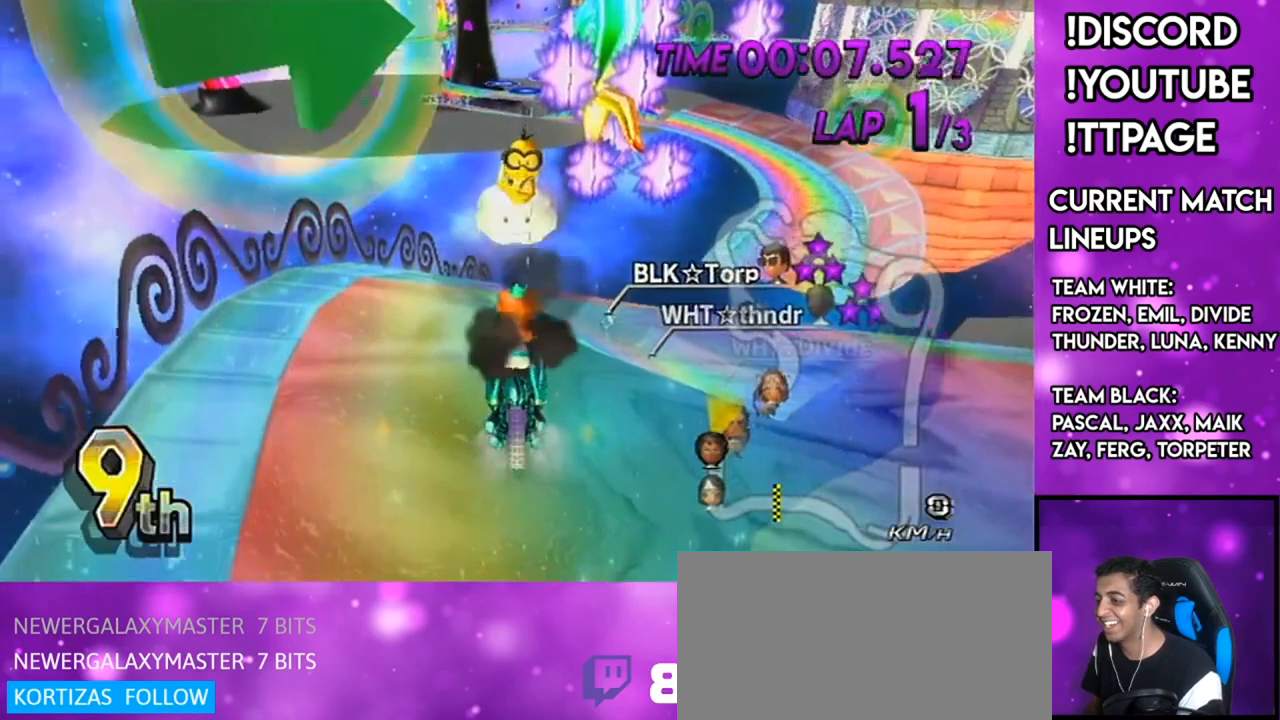
Gameplay with a controller (Nintendo layout); each line is a JSON object with the inputs held at the frame after it. "events" lists button and stick changes between this image and that frame as [ms after this image, input, new state], when the widget could be followed in between. Not read: L3 R3.
{"buttons": [], "left_stick": "up", "right_stick": "center", "events": []}
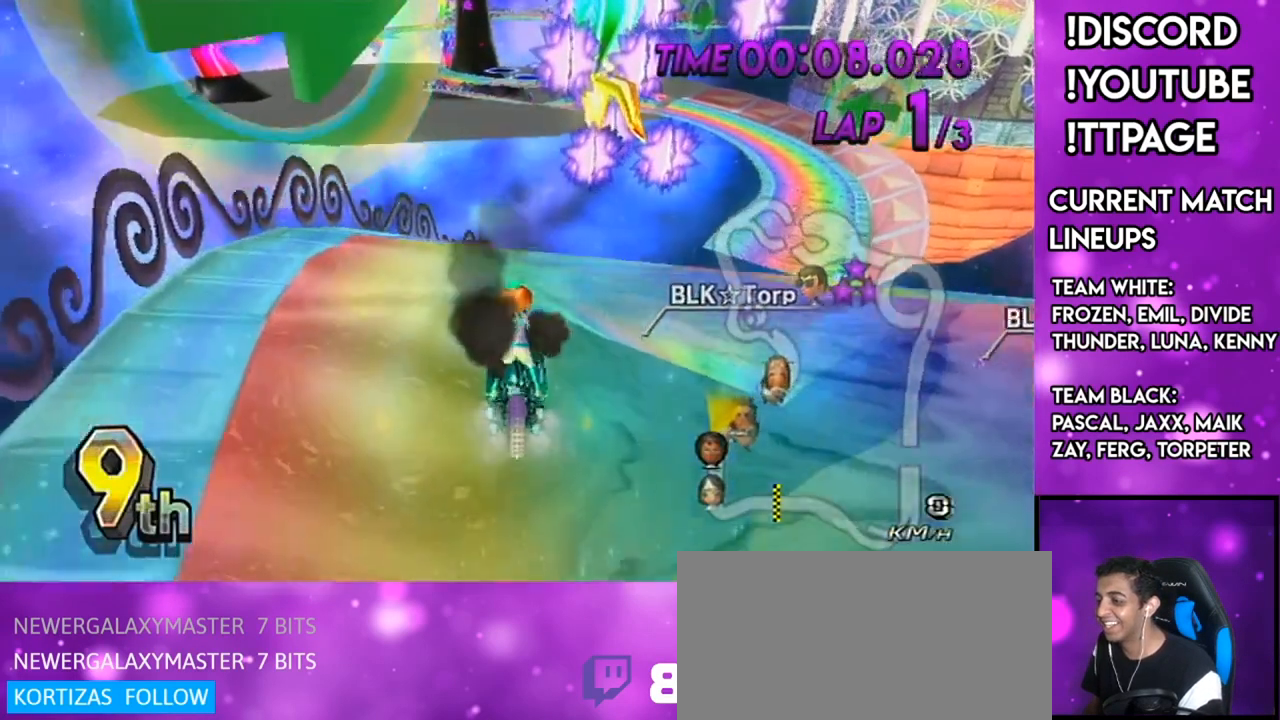
{"buttons": ["A"], "left_stick": "right", "right_stick": "center", "events": [[150, "A", "down"], [183, "L1", "down"], [183, "R1", "down"], [183, "right_stick", "left"], [233, "L1", "up"], [233, "R1", "up"], [233, "left_stick", "right"], [233, "right_stick", "center"]]}
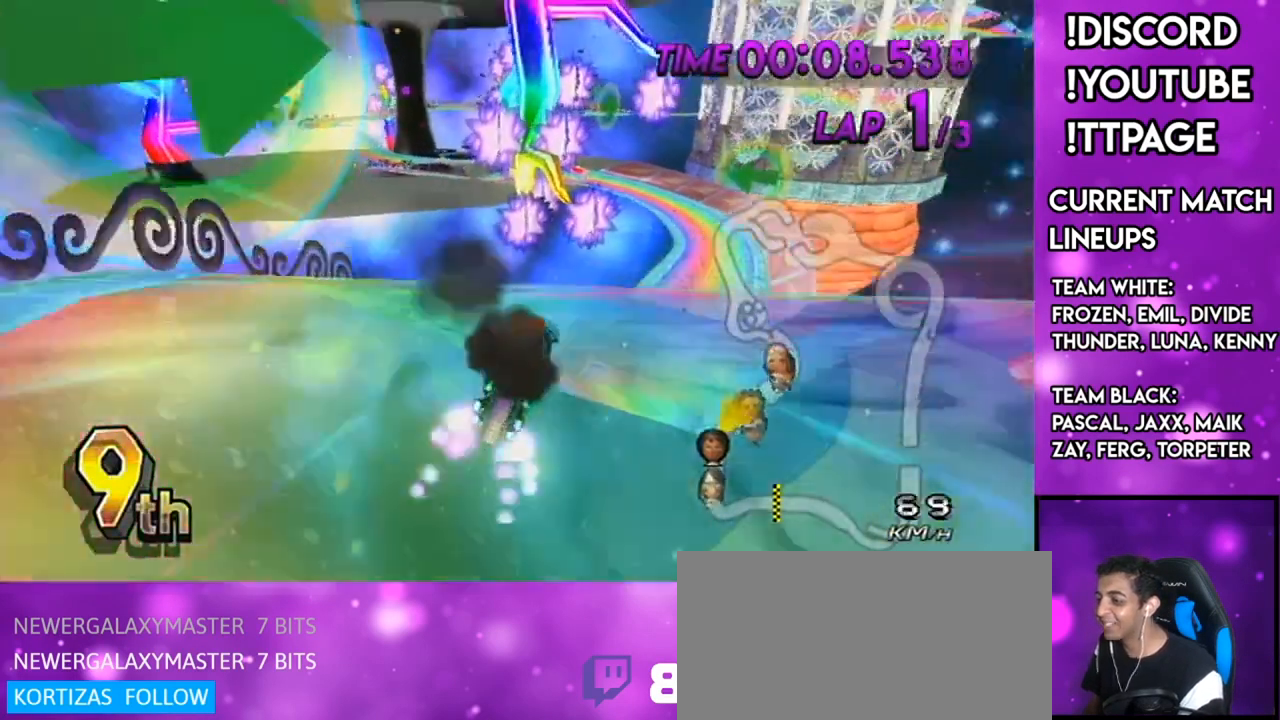
{"buttons": ["A", "X"], "left_stick": "center", "right_stick": "center", "events": [[134, "DPAD_UP", "down"], [150, "DPAD_LEFT", "down"], [200, "left_stick", "center"], [234, "DPAD_LEFT", "up"], [267, "DPAD_UP", "up"], [267, "X", "down"], [334, "DPAD_UP", "down"], [451, "DPAD_UP", "up"]]}
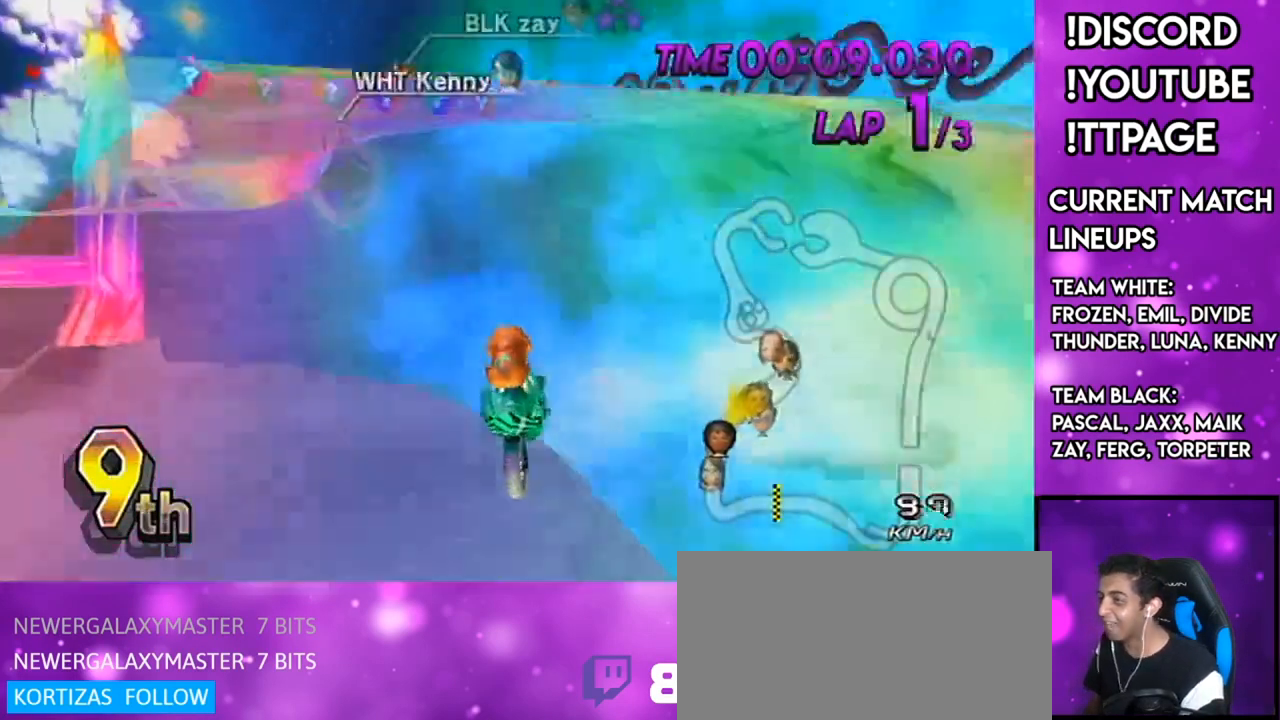
{"buttons": ["A", "DPAD_UP"], "left_stick": "center", "right_stick": "center", "events": [[33, "DPAD_UP", "down"], [100, "X", "up"], [116, "DPAD_UP", "up"], [283, "DPAD_UP", "down"], [350, "DPAD_UP", "up"], [483, "DPAD_UP", "down"]]}
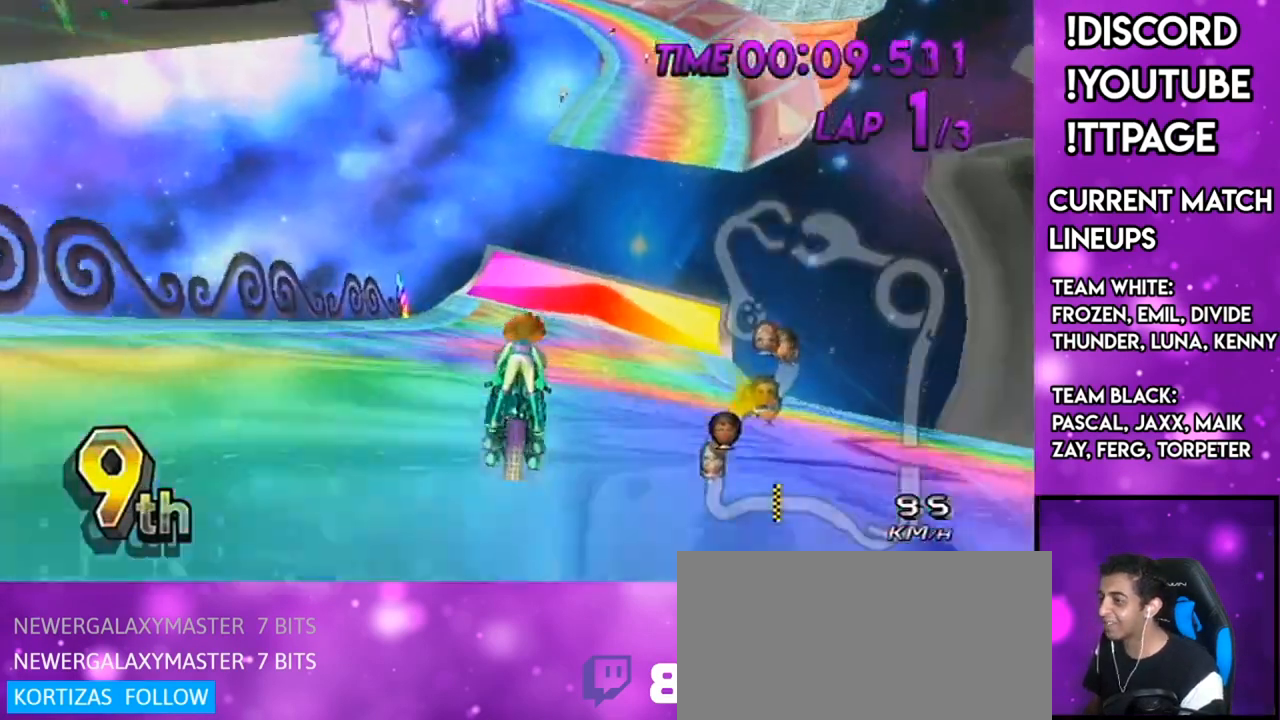
{"buttons": ["A"], "left_stick": "center", "right_stick": "center", "events": [[83, "DPAD_UP", "up"], [217, "DPAD_UP", "down"], [284, "DPAD_UP", "up"], [367, "DPAD_UP", "down"], [434, "L1", "down"], [434, "R1", "down"], [434, "right_stick", "left"], [484, "DPAD_UP", "up"], [484, "L1", "up"], [484, "R1", "up"], [484, "right_stick", "center"]]}
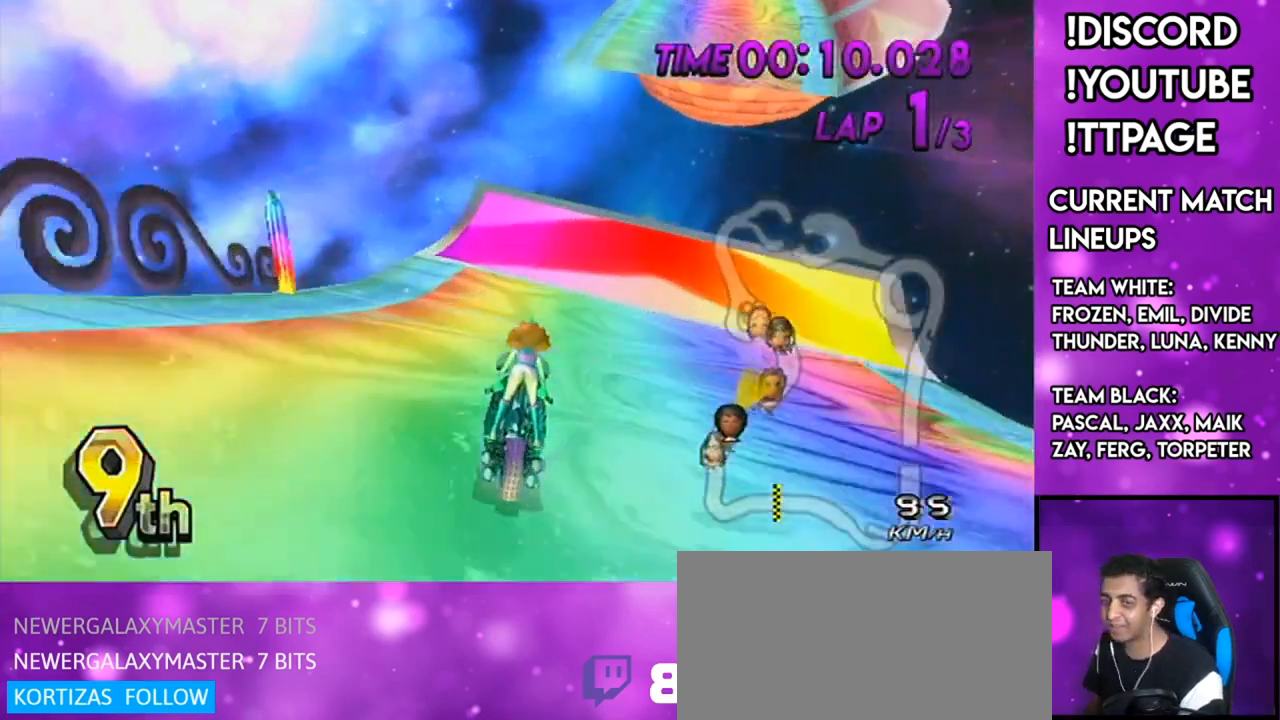
{"buttons": ["A"], "left_stick": "center", "right_stick": "center", "events": [[183, "L1", "down"], [183, "R1", "down"], [183, "right_stick", "left"], [250, "L1", "up"], [250, "right_stick", "center"], [300, "left_stick", "right"], [450, "left_stick", "center"], [483, "R1", "up"]]}
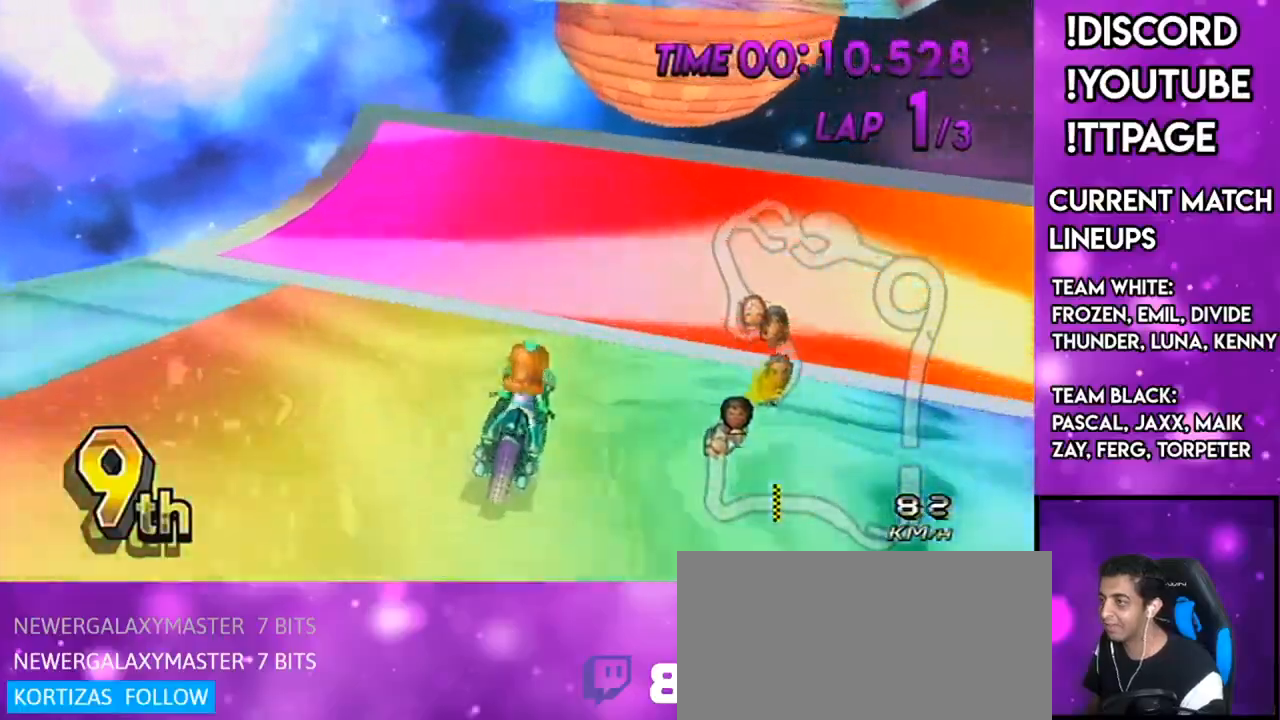
{"buttons": ["A"], "left_stick": "center", "right_stick": "center", "events": [[100, "DPAD_LEFT", "down"], [117, "R1", "down"], [150, "DPAD_LEFT", "up"], [217, "DPAD_LEFT", "down"], [284, "DPAD_LEFT", "up"], [451, "R1", "up"]]}
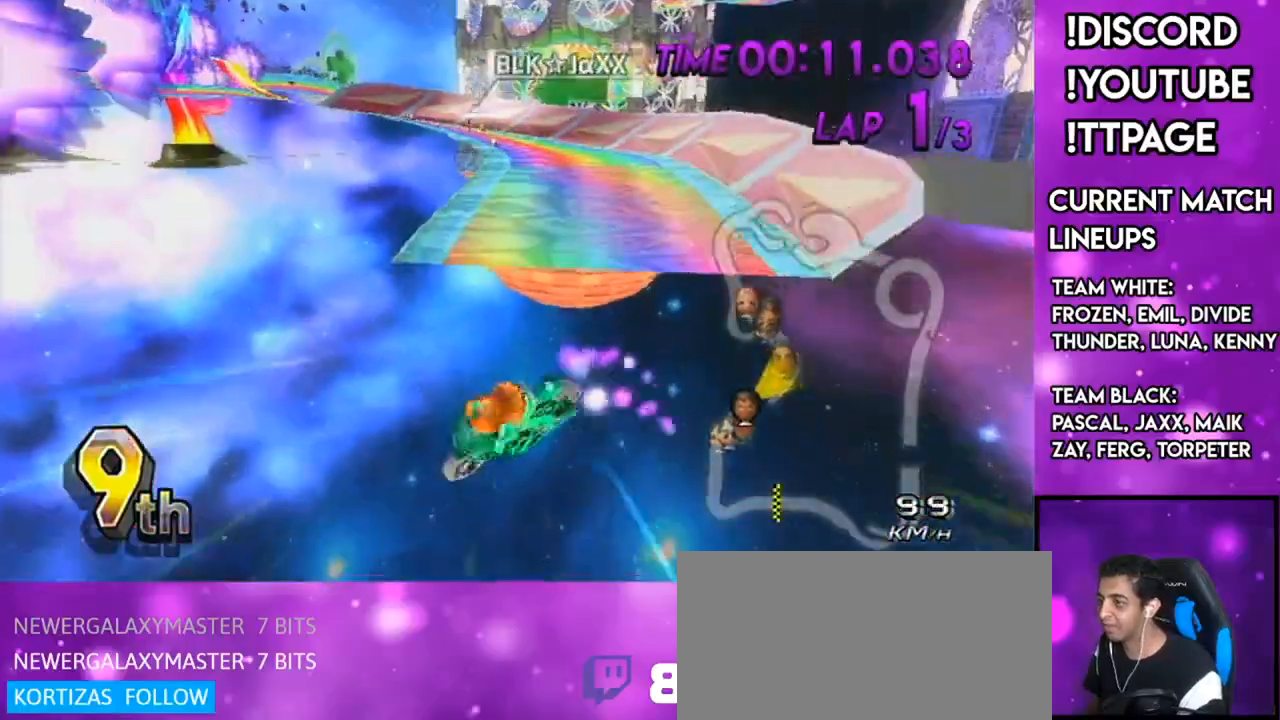
{"buttons": ["A"], "left_stick": "up", "right_stick": "center", "events": [[16, "left_stick", "up"], [183, "L1", "down"], [183, "R1", "down"], [183, "right_stick", "left"], [283, "L1", "up"], [283, "R1", "up"], [283, "X", "down"], [283, "right_stick", "center"], [450, "X", "up"]]}
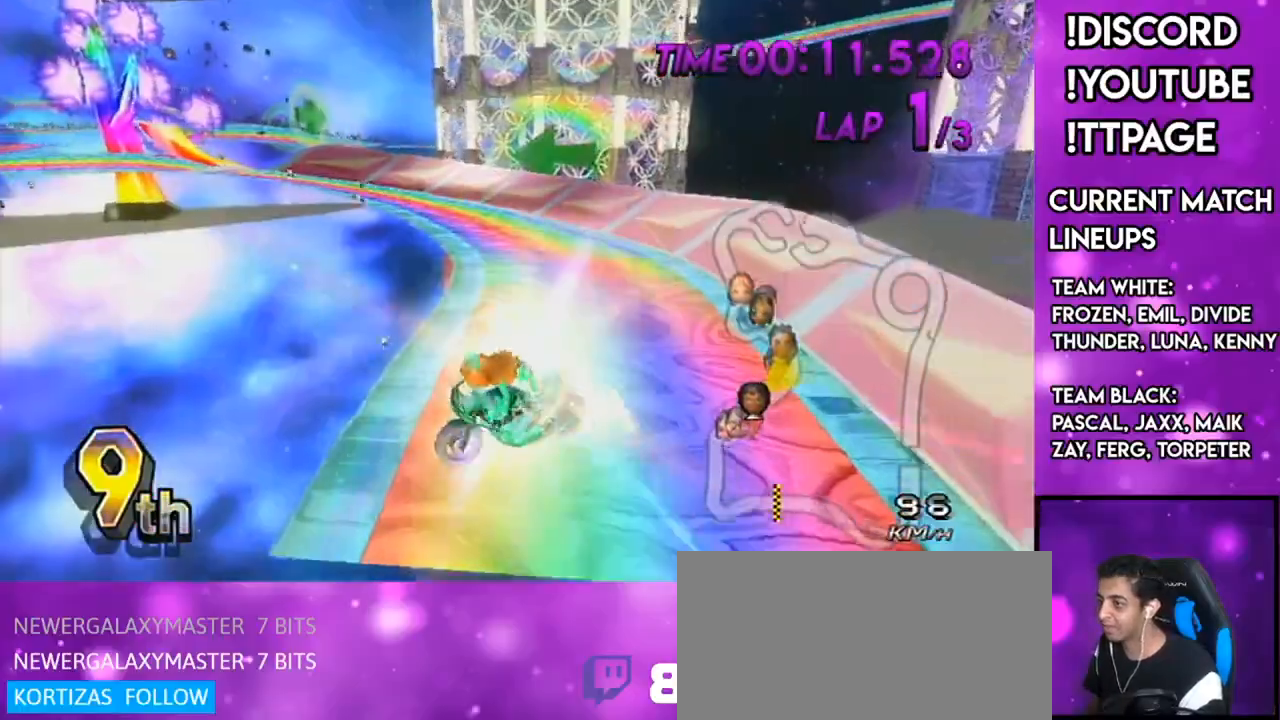
{"buttons": ["A", "L1"], "left_stick": "down", "right_stick": "left", "events": [[117, "left_stick", "down"], [501, "L1", "down"], [501, "right_stick", "left"]]}
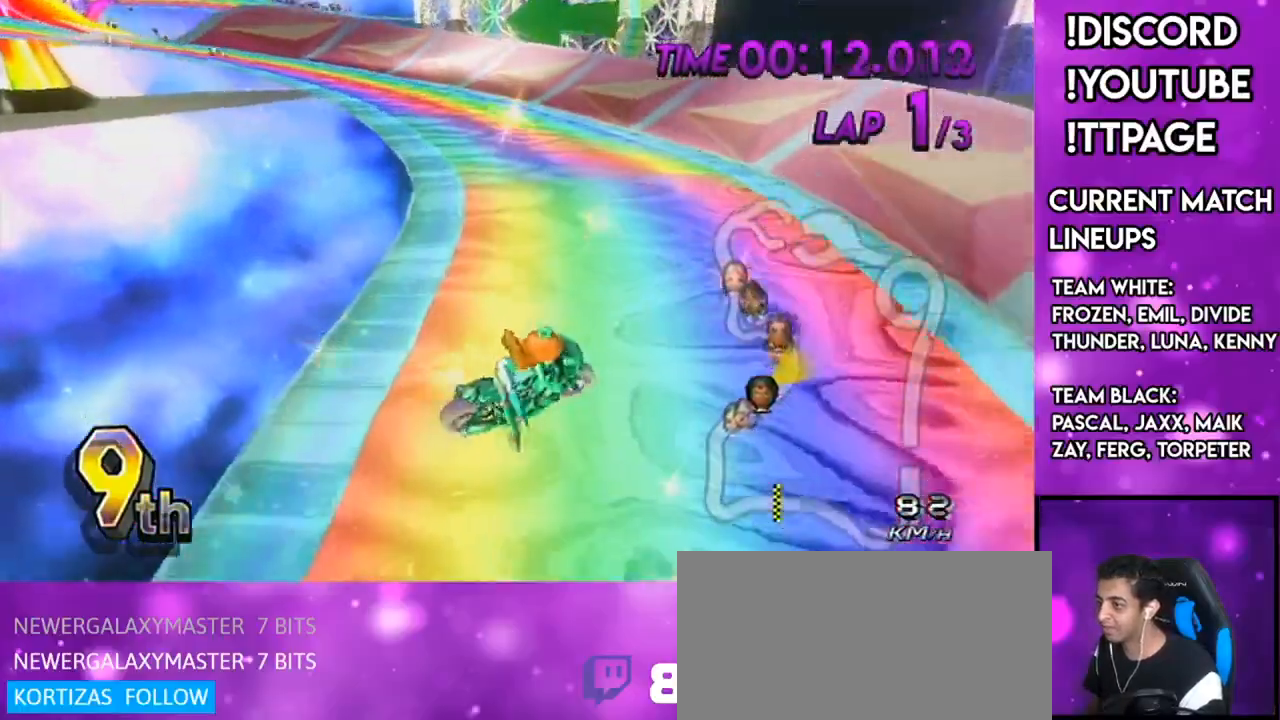
{"buttons": ["A", "R1"], "left_stick": "up-left", "right_stick": "center", "events": [[50, "L1", "up"], [50, "right_stick", "center"], [216, "R1", "down"], [250, "left_stick", "up-left"]]}
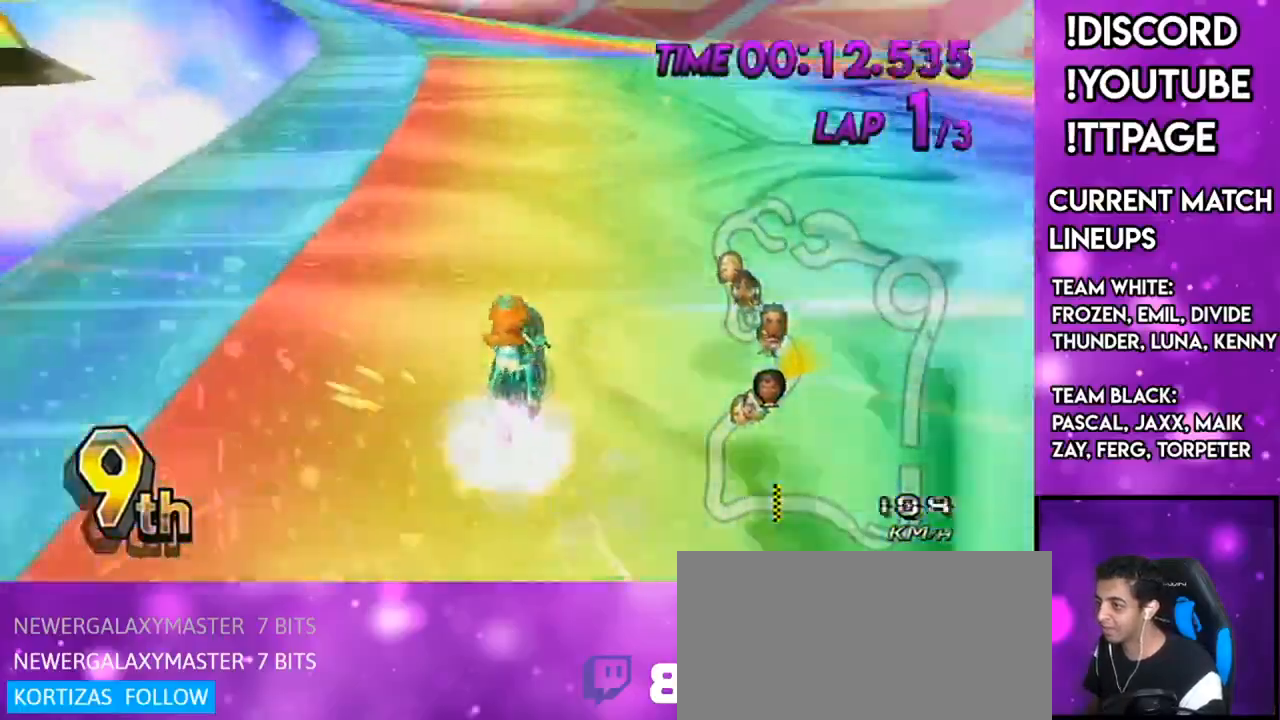
{"buttons": ["A", "X", "R1"], "left_stick": "center", "right_stick": "center", "events": [[417, "left_stick", "center"], [501, "X", "down"]]}
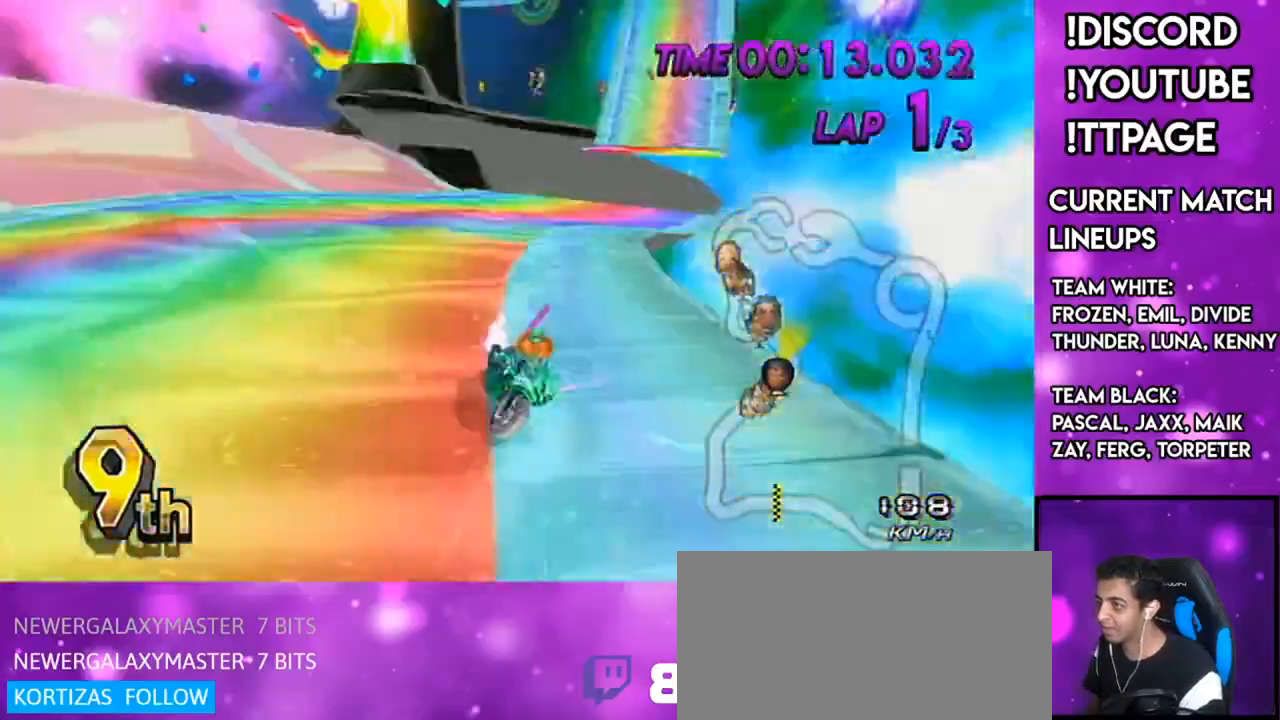
{"buttons": ["A", "R1"], "left_stick": "up-left", "right_stick": "center", "events": [[116, "left_stick", "up-left"], [133, "L1", "down"], [133, "right_stick", "left"], [183, "L1", "up"], [183, "X", "up"], [183, "right_stick", "center"], [317, "left_stick", "center"], [400, "L1", "down"], [400, "right_stick", "left"], [450, "L1", "up"], [450, "left_stick", "up-left"], [450, "right_stick", "center"]]}
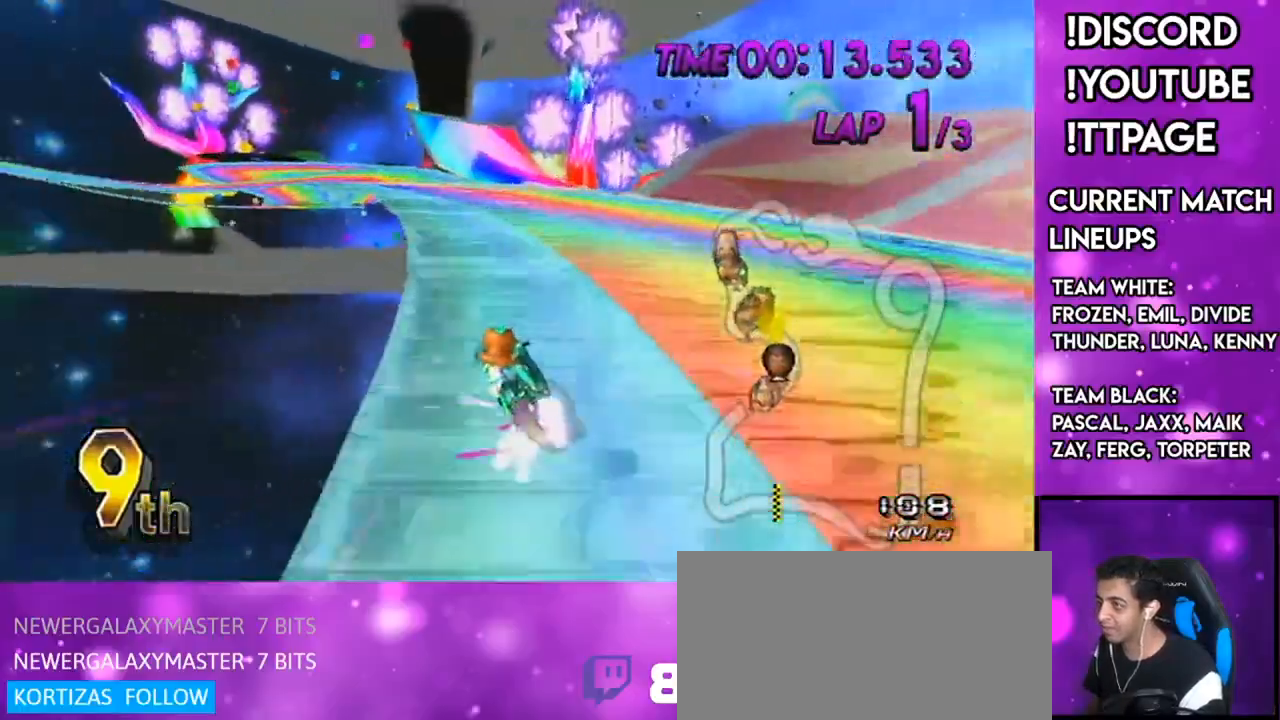
{"buttons": ["A", "R1"], "left_stick": "right", "right_stick": "center", "events": [[84, "left_stick", "center"], [384, "left_stick", "right"]]}
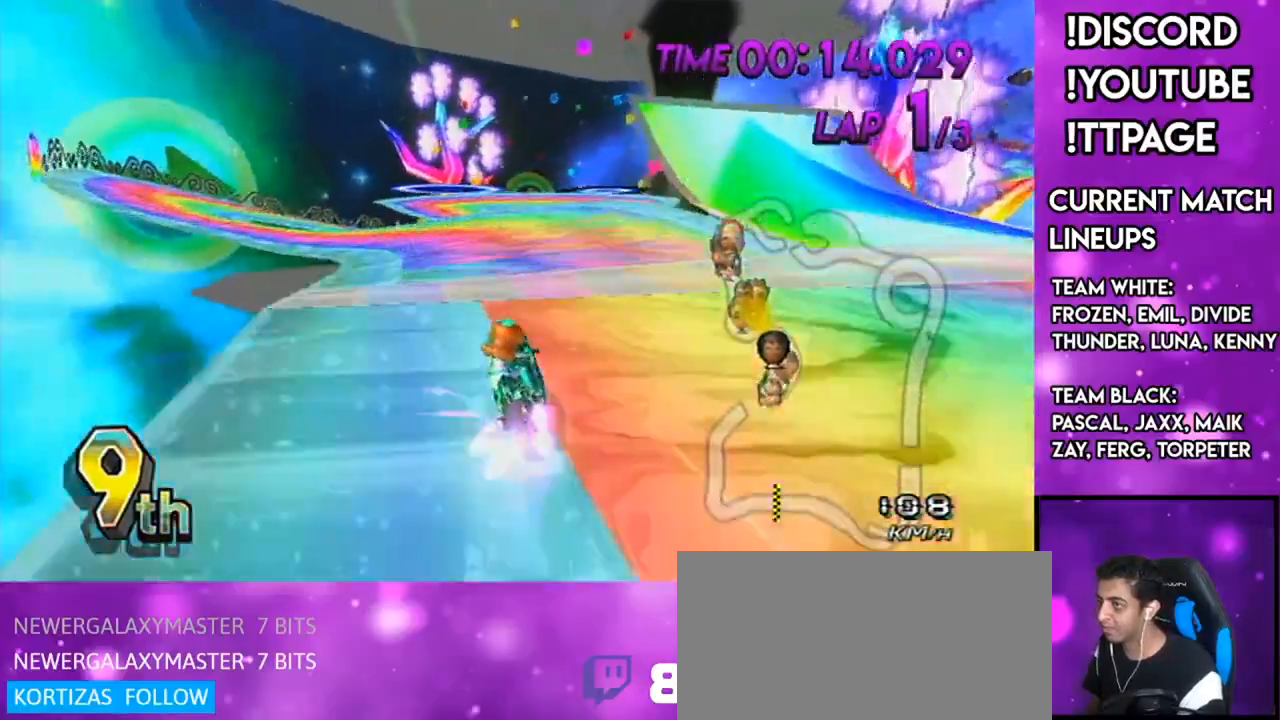
{"buttons": ["A", "DPAD_UP"], "left_stick": "center", "right_stick": "center", "events": [[250, "R1", "up"], [467, "DPAD_UP", "down"], [467, "left_stick", "center"]]}
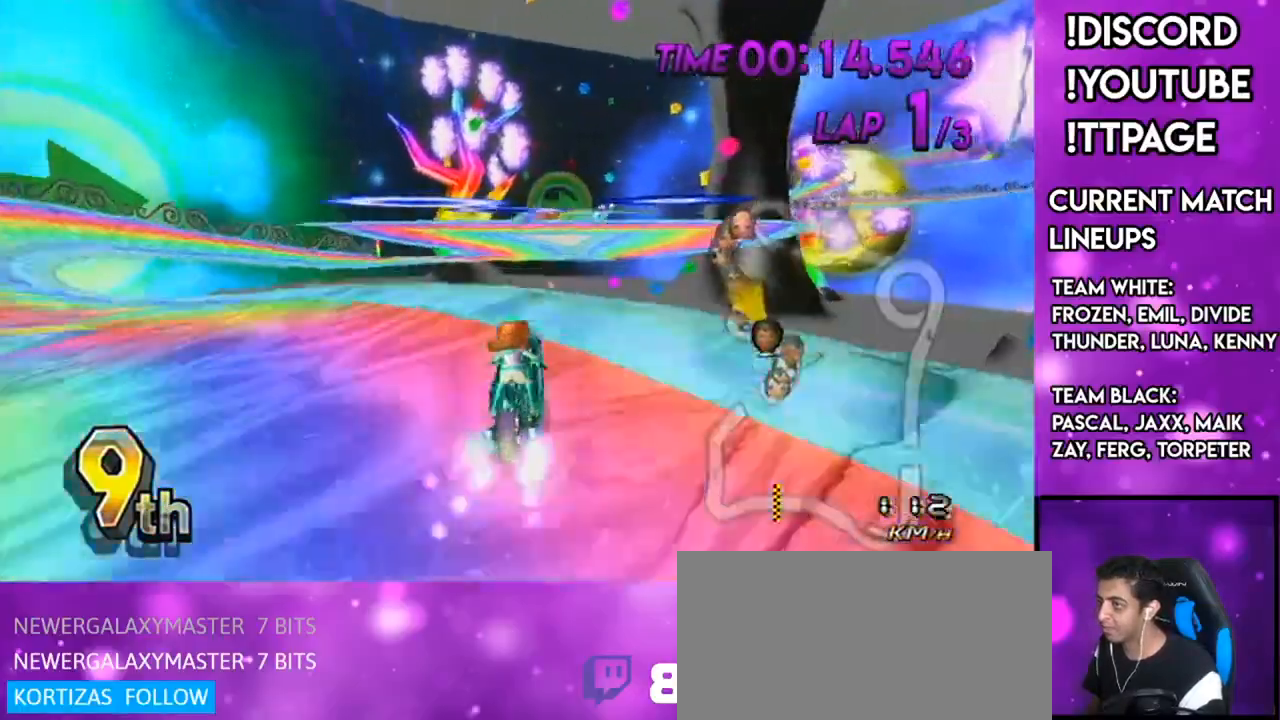
{"buttons": ["A"], "left_stick": "right", "right_stick": "center", "events": [[50, "DPAD_UP", "up"], [84, "DPAD_UP", "down"], [184, "DPAD_UP", "up"], [384, "left_stick", "right"]]}
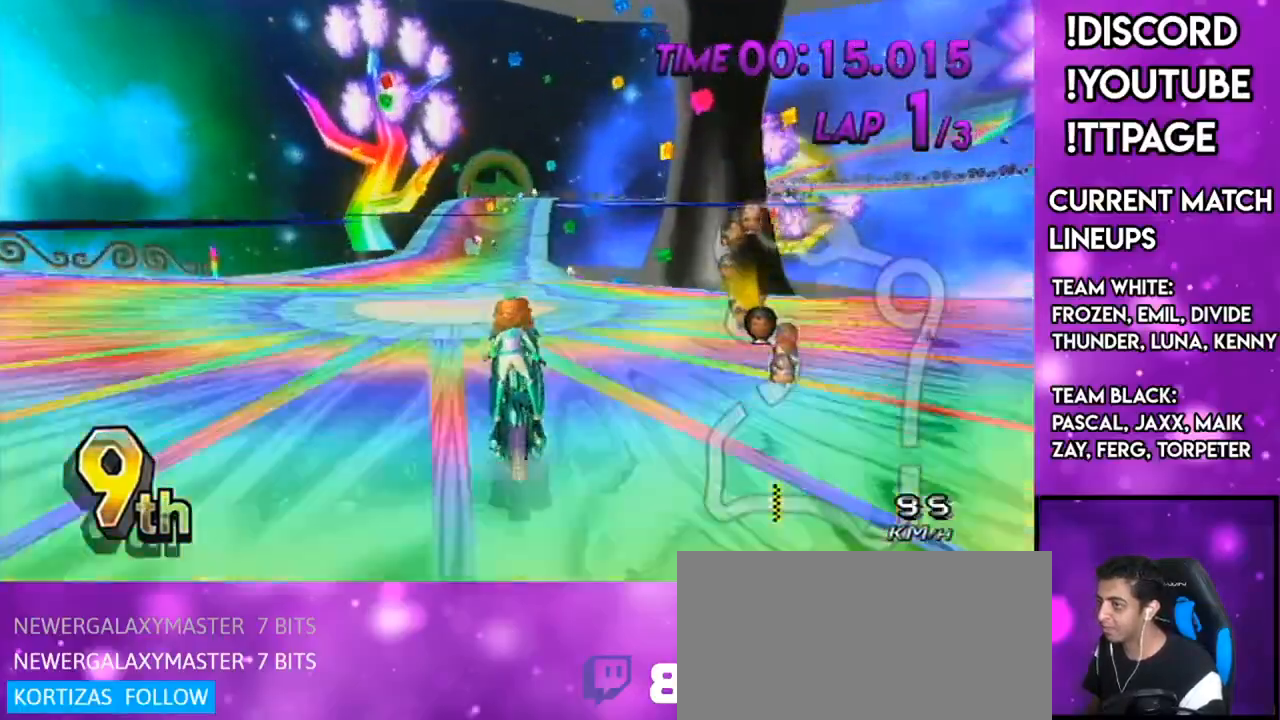
{"buttons": ["A"], "left_stick": "center", "right_stick": "center", "events": [[33, "left_stick", "center"]]}
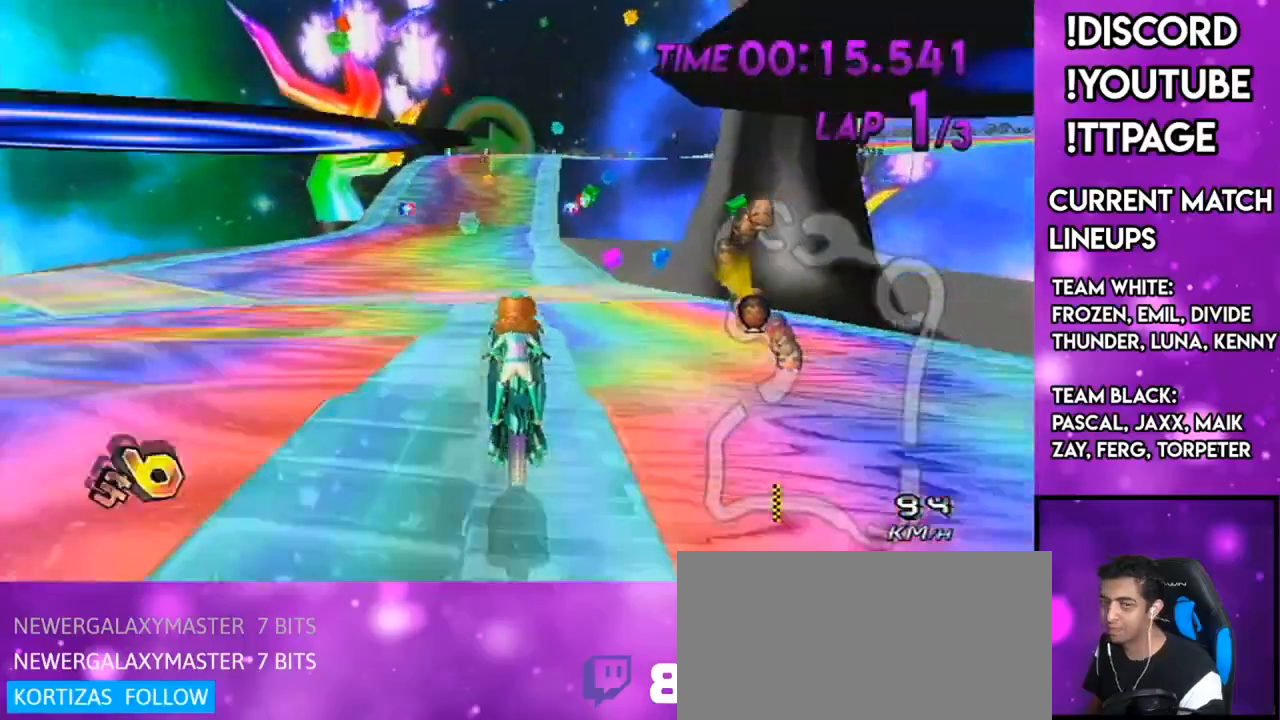
{"buttons": ["A"], "left_stick": "center", "right_stick": "center", "events": [[184, "DPAD_UP", "down"], [250, "DPAD_UP", "up"], [400, "DPAD_UP", "down"], [467, "DPAD_UP", "up"]]}
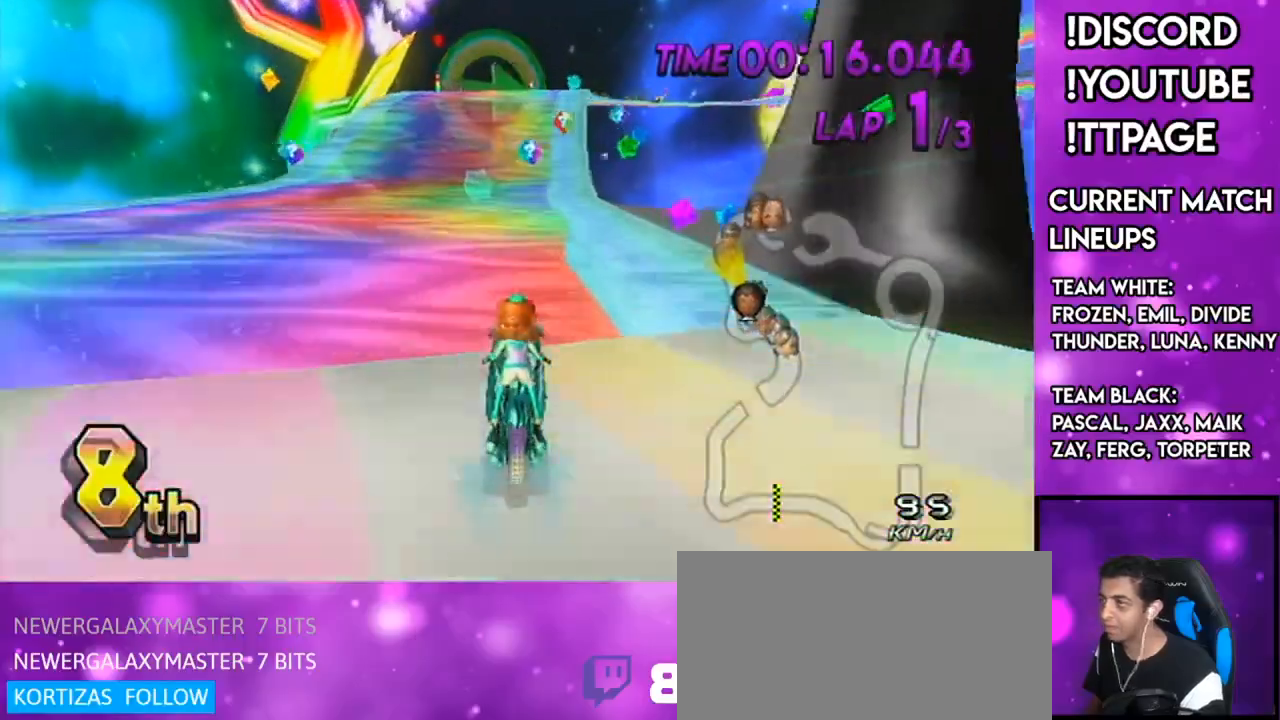
{"buttons": ["A"], "left_stick": "center", "right_stick": "center", "events": [[150, "DPAD_UP", "down"], [216, "DPAD_UP", "up"], [400, "DPAD_UP", "down"], [483, "DPAD_UP", "up"]]}
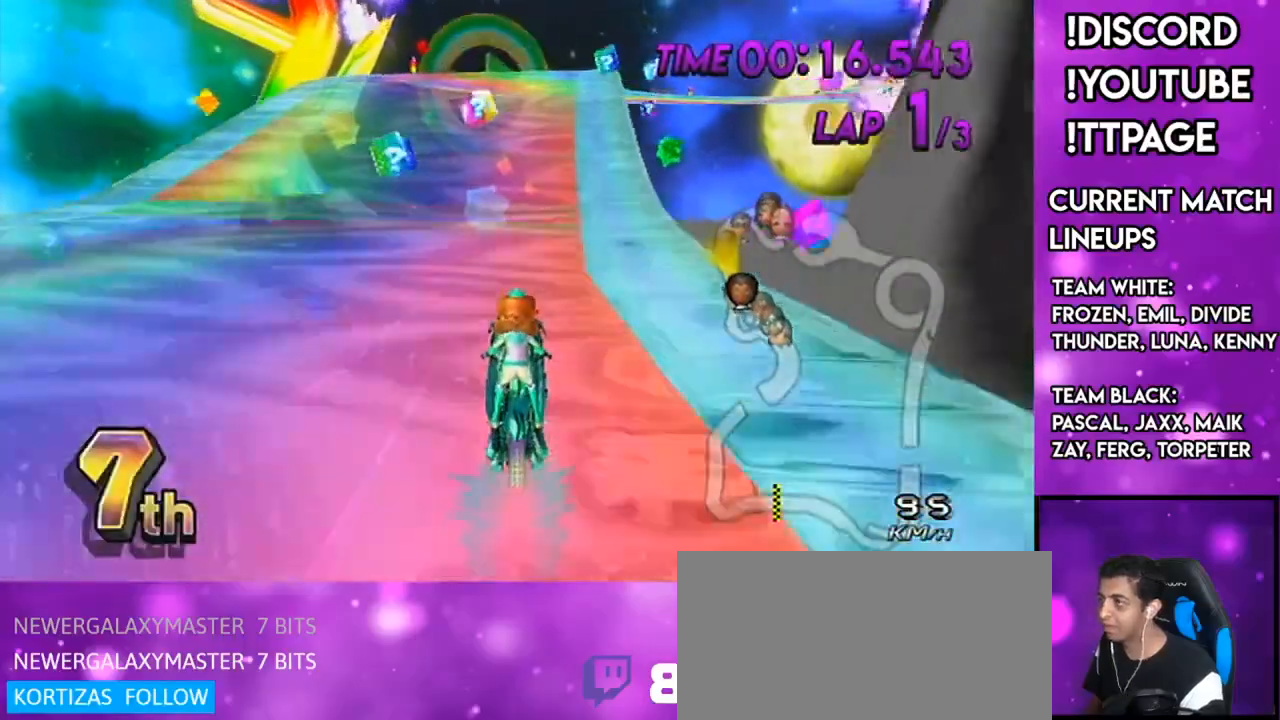
{"buttons": ["A"], "left_stick": "center", "right_stick": "center", "events": [[400, "DPAD_UP", "down"], [467, "DPAD_UP", "up"]]}
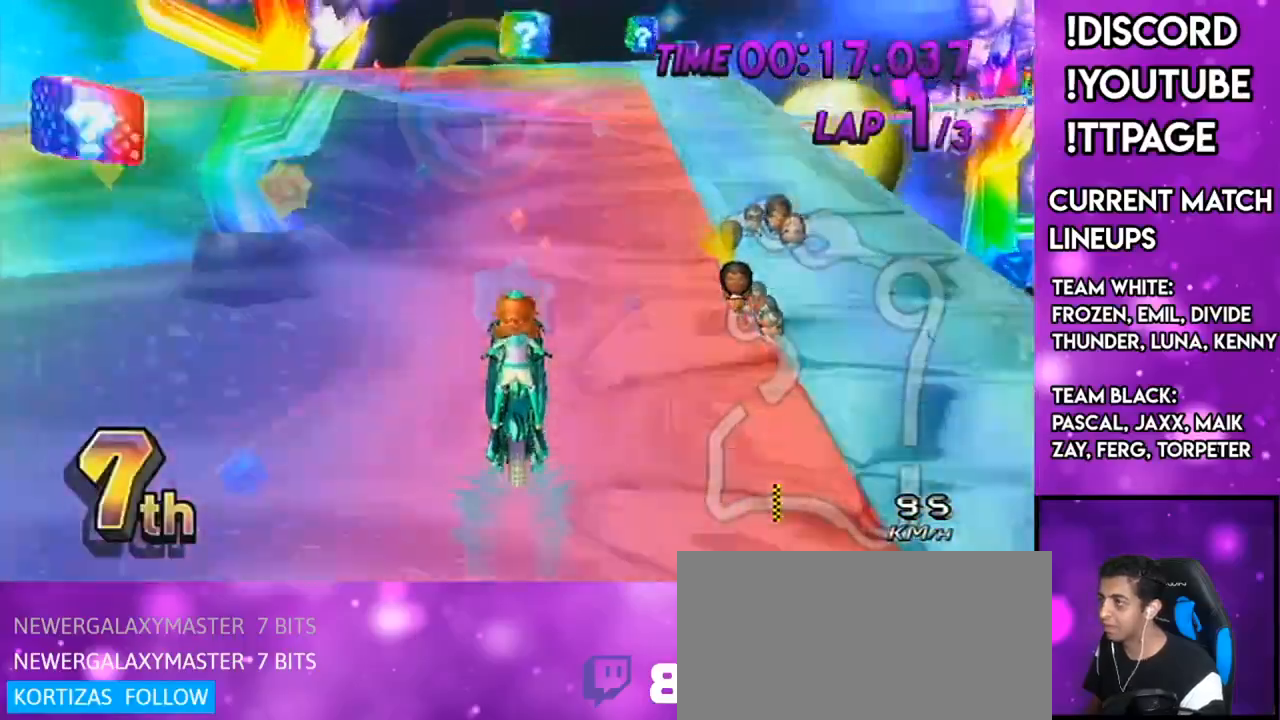
{"buttons": ["A", "R1"], "left_stick": "center", "right_stick": "center", "events": [[317, "DPAD_LEFT", "down"], [317, "DPAD_UP", "down"], [383, "DPAD_LEFT", "up"], [383, "DPAD_UP", "up"], [483, "R1", "down"]]}
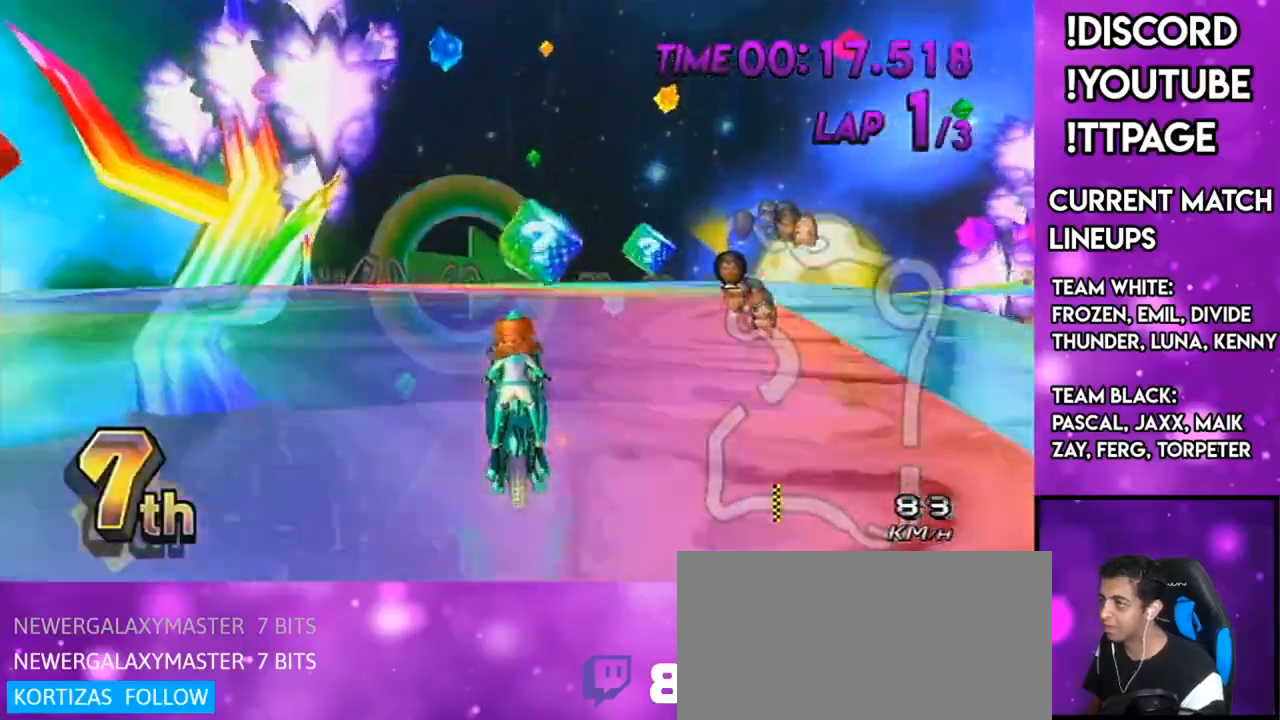
{"buttons": ["A", "R1"], "left_stick": "up-right", "right_stick": "center", "events": [[367, "left_stick", "up-right"]]}
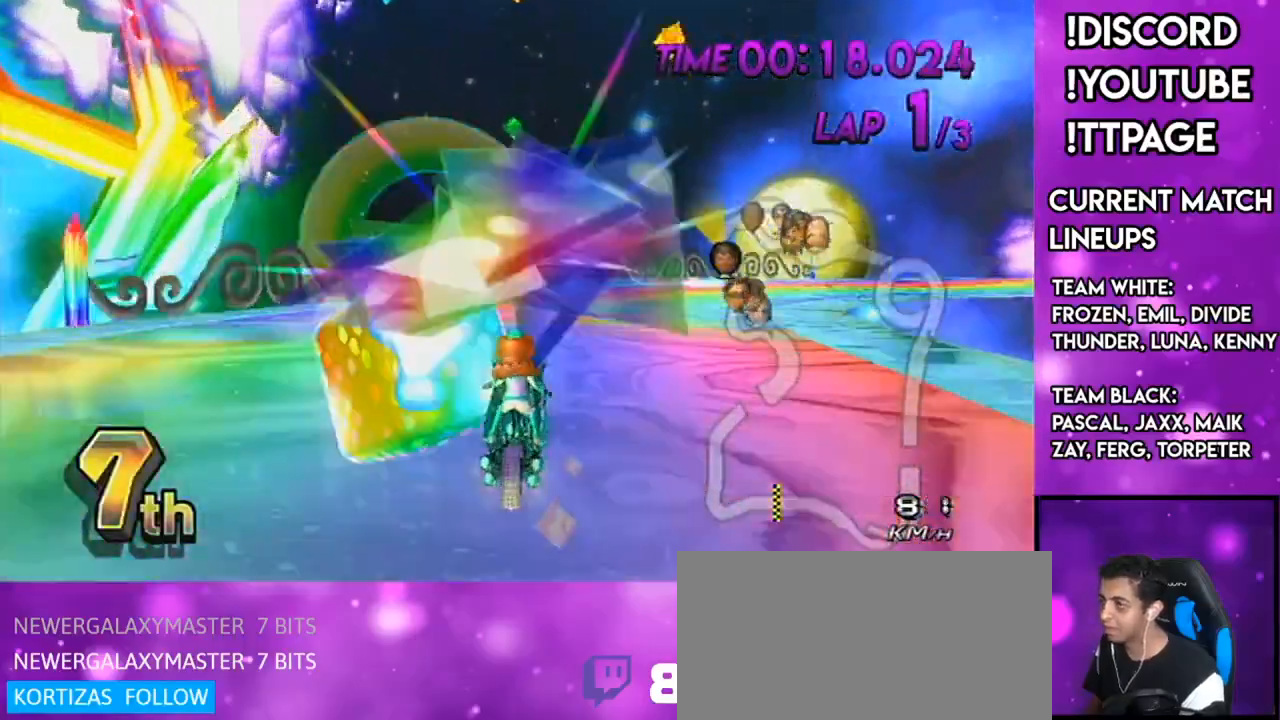
{"buttons": ["A", "X", "R1"], "left_stick": "right", "right_stick": "center", "events": [[33, "left_stick", "right"], [267, "X", "down"]]}
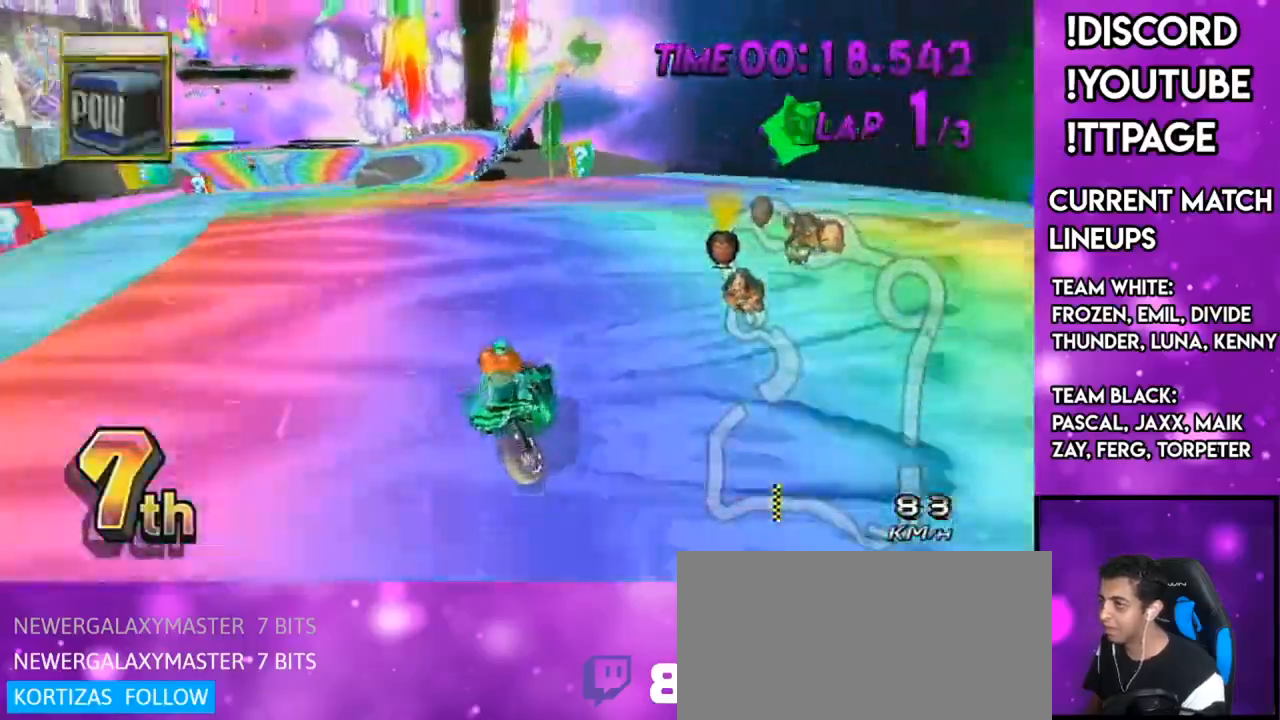
{"buttons": ["A", "R1"], "left_stick": "up-right", "right_stick": "center", "events": [[17, "X", "up"], [100, "left_stick", "up-right"]]}
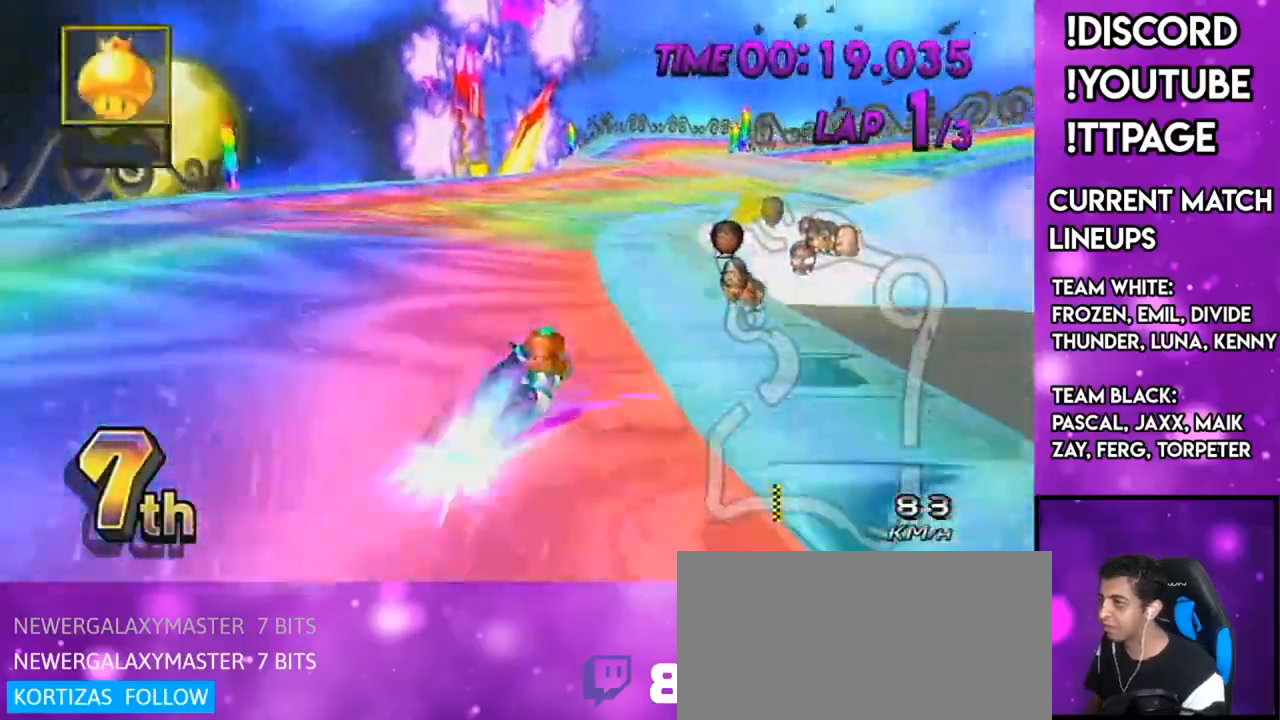
{"buttons": ["A", "L1"], "left_stick": "right", "right_stick": "center", "events": [[100, "R1", "up"], [100, "left_stick", "left"], [183, "left_stick", "center"], [283, "DPAD_LEFT", "down"], [283, "DPAD_UP", "down"], [283, "L1", "down"], [400, "DPAD_LEFT", "up"], [400, "DPAD_UP", "up"], [400, "left_stick", "right"]]}
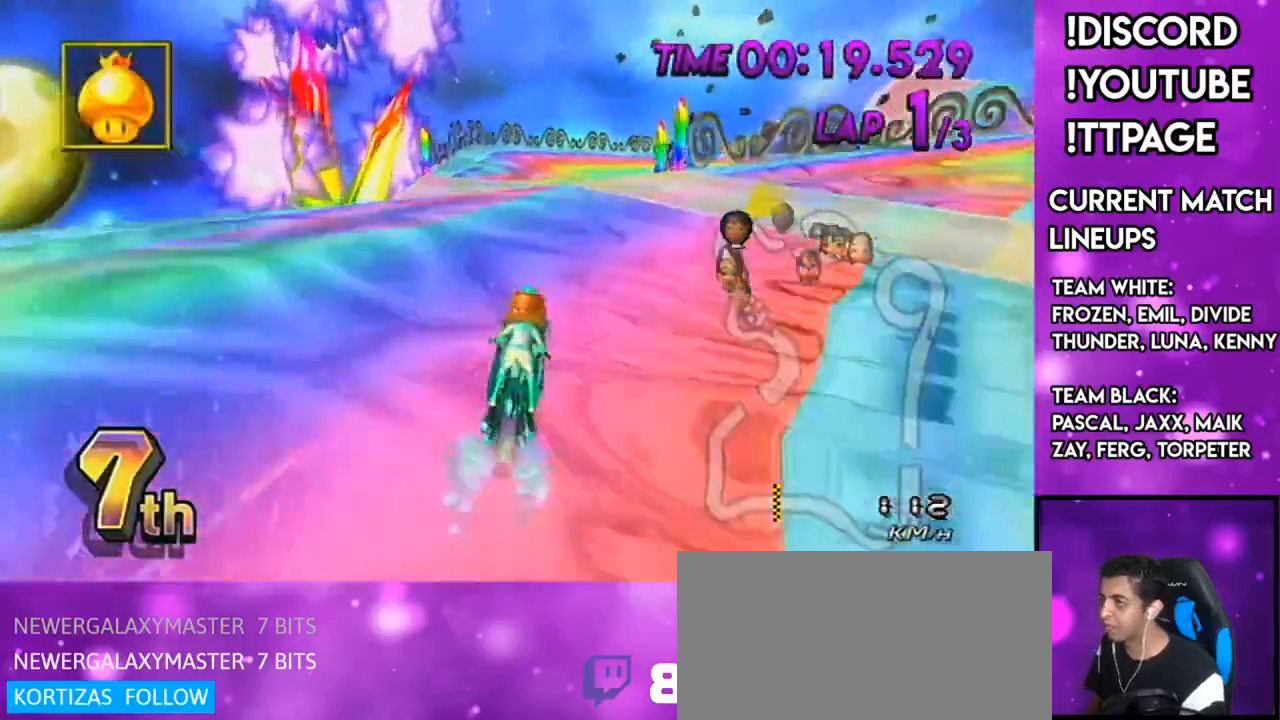
{"buttons": ["A"], "left_stick": "center", "right_stick": "center", "events": [[50, "L1", "up"], [317, "left_stick", "center"], [367, "L1", "down"], [367, "R1", "down"], [367, "right_stick", "left"], [417, "L1", "up"], [417, "R1", "up"], [417, "right_stick", "center"]]}
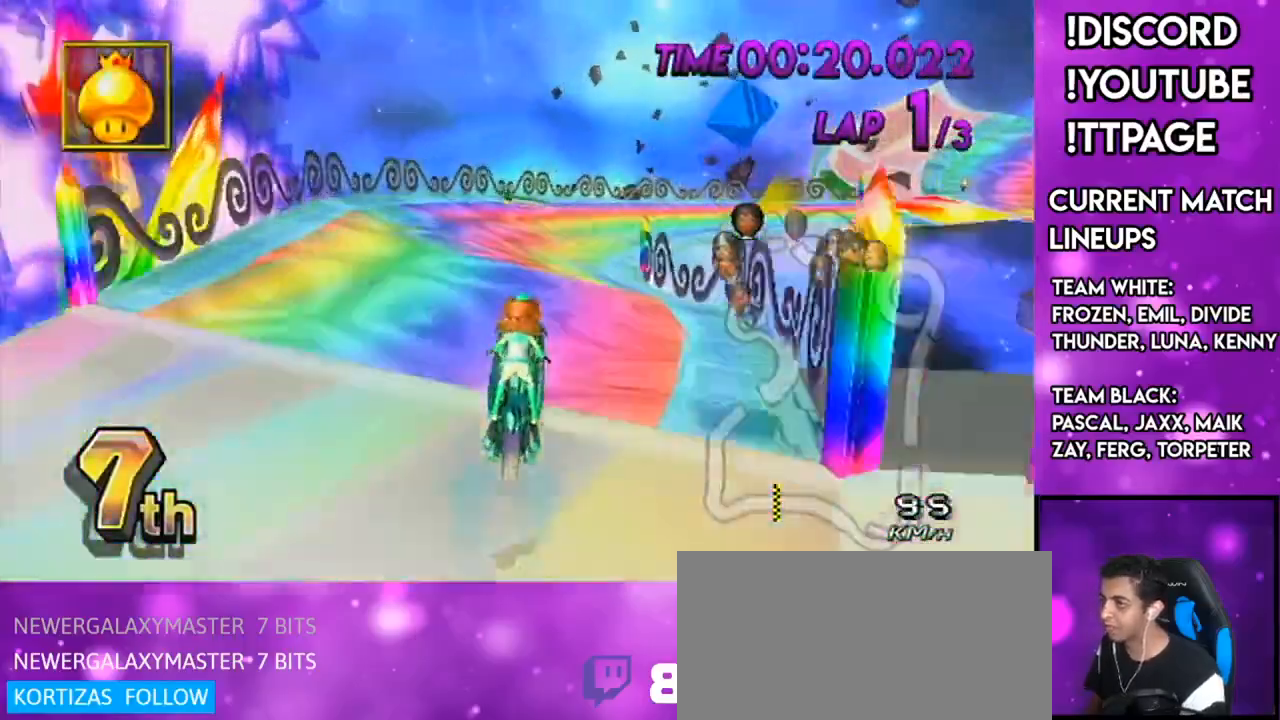
{"buttons": ["A", "R1"], "left_stick": "up-right", "right_stick": "center", "events": [[33, "L1", "down"], [33, "R1", "down"], [33, "right_stick", "left"], [133, "L1", "up"], [133, "R1", "up"], [133, "right_stick", "center"], [200, "R1", "down"], [200, "left_stick", "up-right"]]}
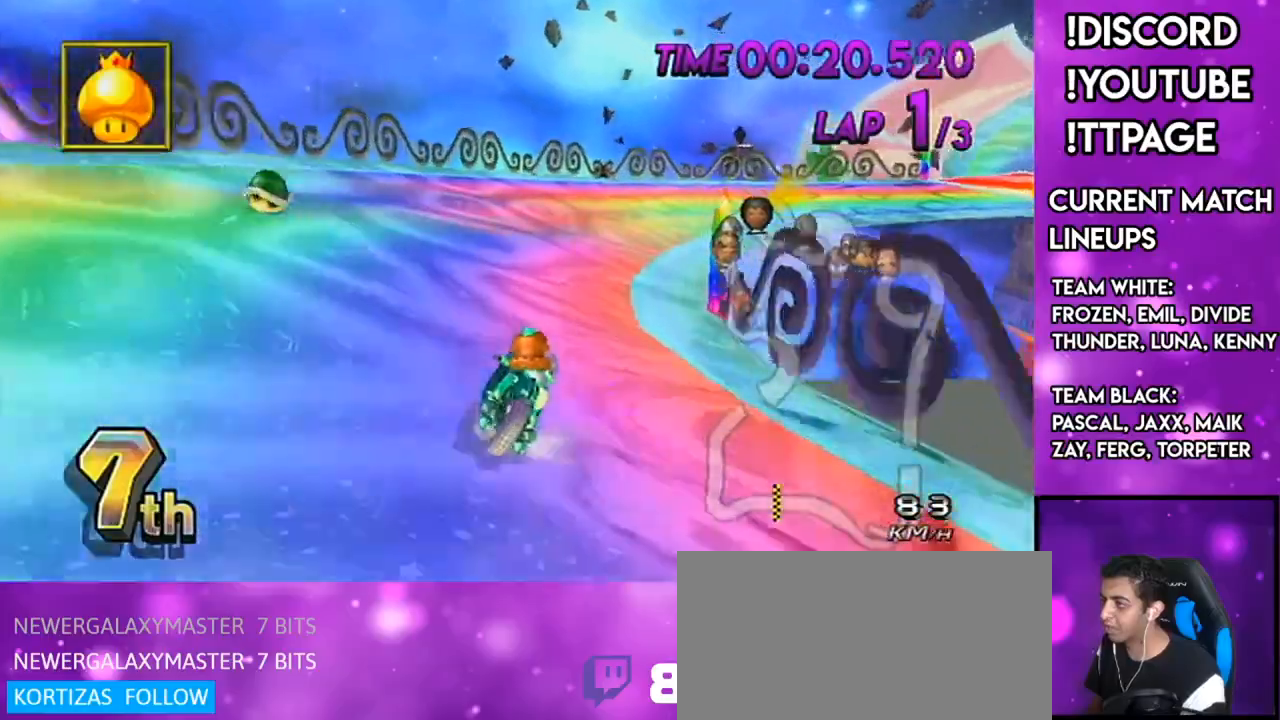
{"buttons": ["A", "R1"], "left_stick": "left", "right_stick": "center", "events": [[301, "left_stick", "left"]]}
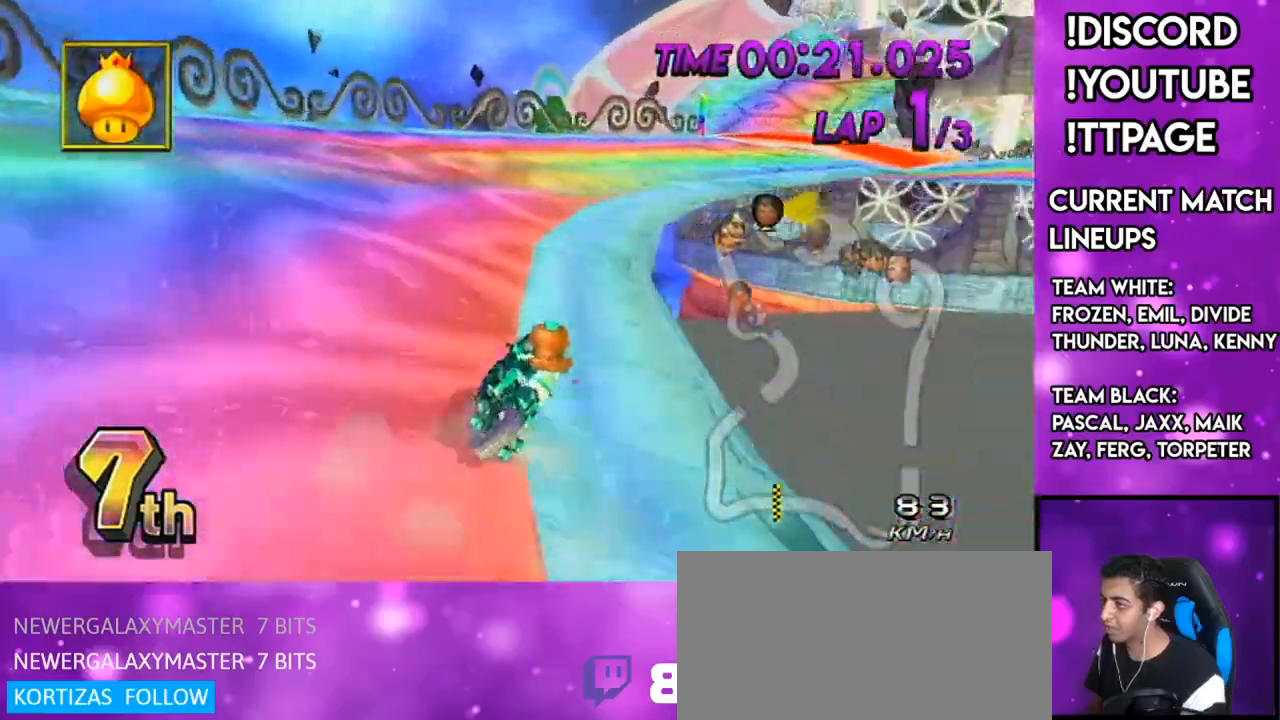
{"buttons": ["A"], "left_stick": "left", "right_stick": "center", "events": [[17, "L1", "down"], [17, "right_stick", "left"], [50, "left_stick", "up-right"], [117, "L1", "up"], [117, "right_stick", "center"], [400, "R1", "up"], [400, "left_stick", "up-left"], [450, "left_stick", "left"]]}
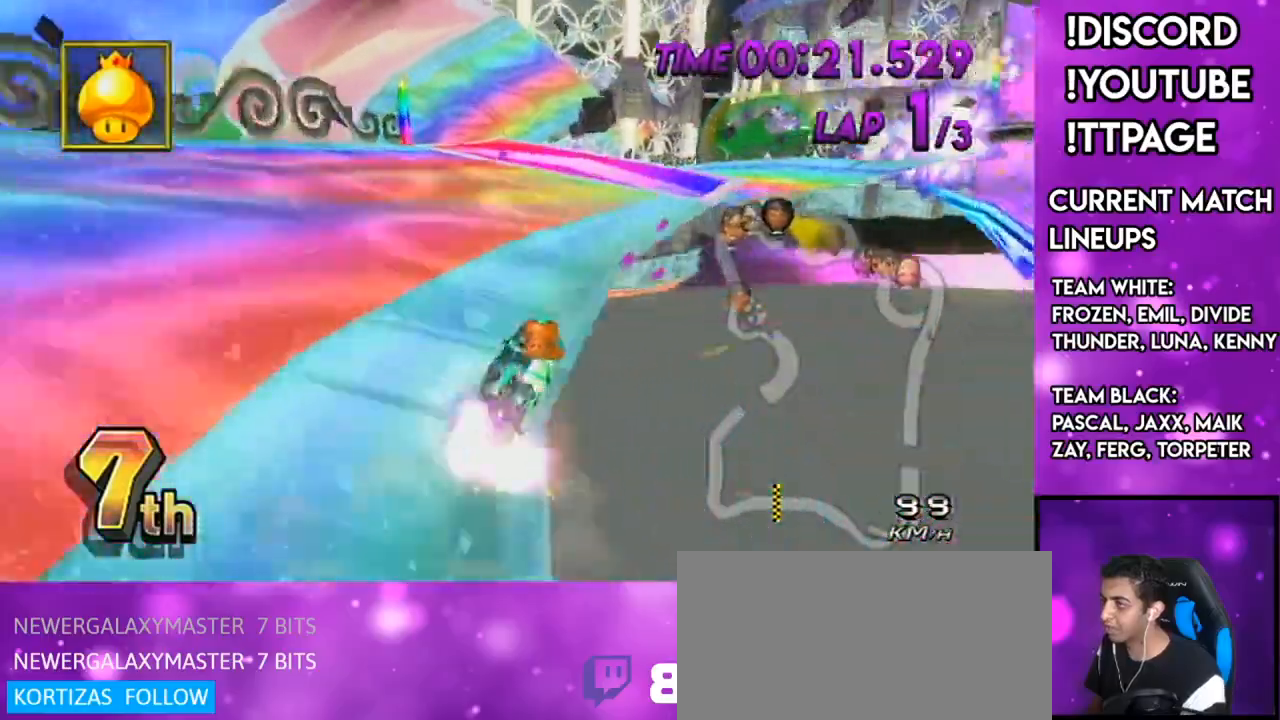
{"buttons": ["A"], "left_stick": "center", "right_stick": "center", "events": [[234, "DPAD_UP", "down"], [267, "DPAD_LEFT", "down"], [301, "left_stick", "center"], [334, "DPAD_LEFT", "up"], [334, "DPAD_UP", "up"]]}
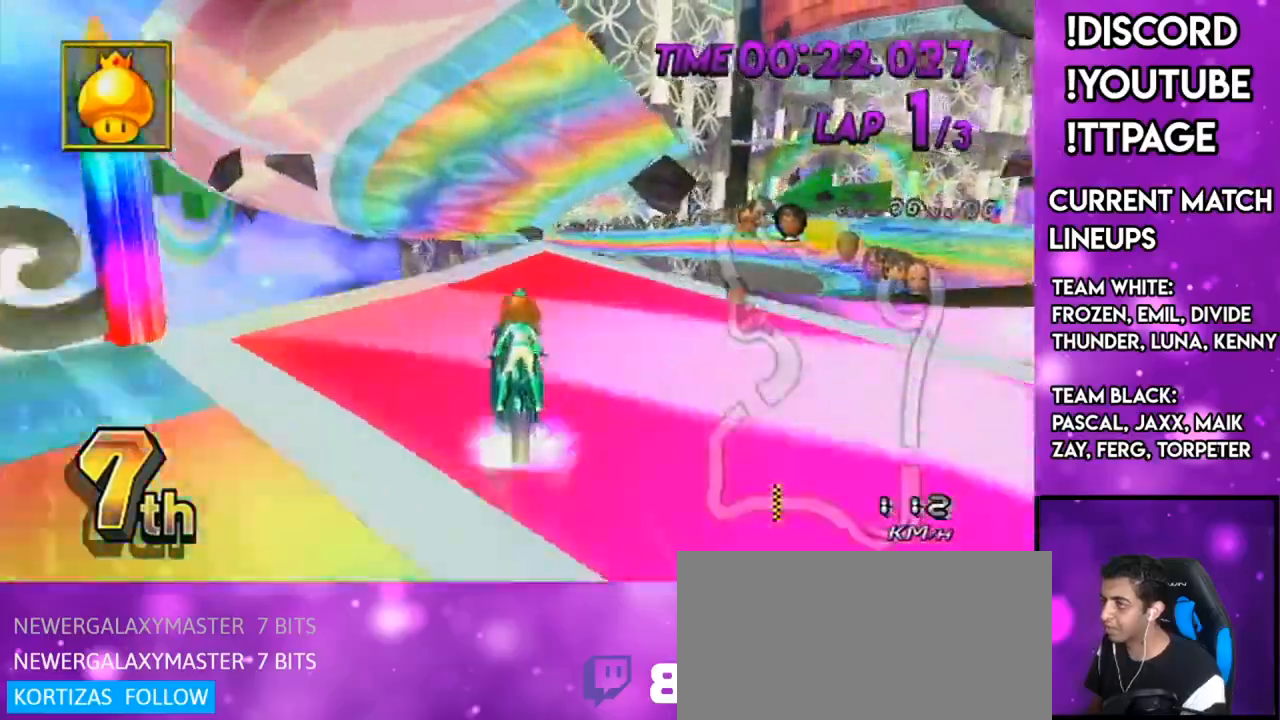
{"buttons": ["A", "L1", "R1"], "left_stick": "center", "right_stick": "left", "events": [[17, "L1", "down"], [17, "R1", "down"], [17, "right_stick", "left"], [67, "L1", "up"], [67, "R1", "up"], [67, "right_stick", "center"], [267, "DPAD_LEFT", "down"], [267, "DPAD_UP", "down"], [300, "DPAD_LEFT", "up"], [350, "DPAD_UP", "up"], [484, "L1", "down"], [484, "R1", "down"], [484, "right_stick", "left"]]}